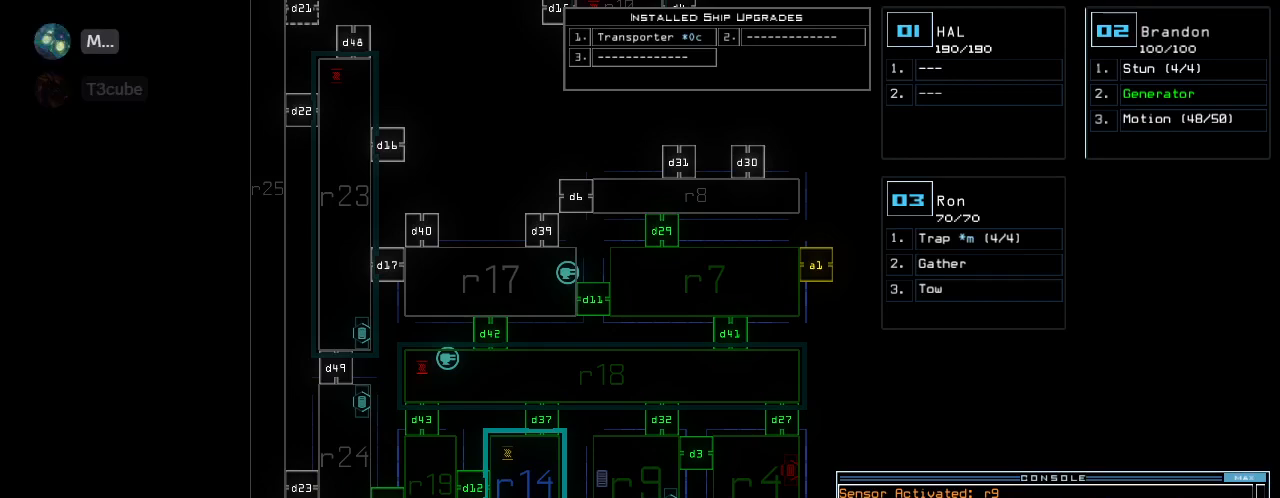
Gameplay with keyboard; each line is a JSON object with the keys held at the frame after it. "events" lists presses ("down") and releases ("up") of ".", "0", "1", "2", "3", "4", "5", "6", "7", "8", "9", "a", "b", "backspace", "c", "caps_lock", "comma", "ctrl_l", "ctrl_r", "d", "down", "e", "equals", "escape", "f", "f6", "g", "h", "i", "j", "k", "l", "left", "m", "minus", "n", "o", "p", "q", "quote", "r", "return", "right", "s", "semicolon", "shift_l", "shift_r", "space", "t", "tab", "tilde", "u", "up", "v", "w", "x", "y" and "z" between this image and that frame as [ms after this image, input, new state], when the widget could be followed in between. No other keys are recorded. Mouse input is not recorded. Not read: other_keys.
{"keys": ["a", "n", "r"], "events": [[280, "t", "down"], [340, "t", "up"], [440, "r", "down"], [500, "a", "down"], [500, "n", "down"]]}
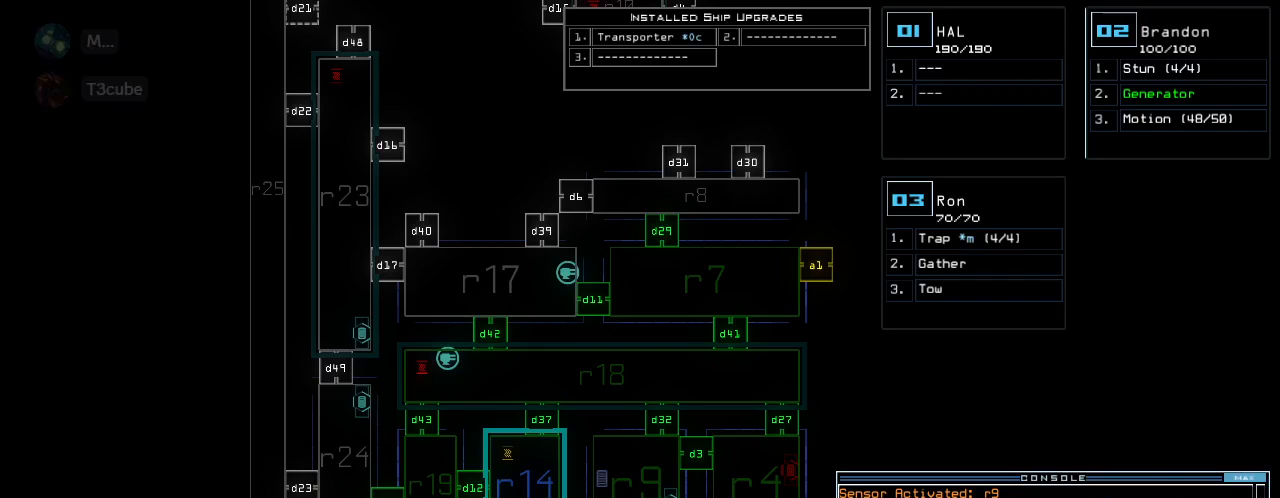
{"keys": [], "events": [[20, "r", "up"], [80, "space", "down"], [100, "a", "up"], [100, "n", "up"], [140, "space", "up"], [180, "3", "down"], [240, "space", "down"], [280, "3", "up"], [300, "r", "down"], [300, "space", "up"], [380, "r", "up"]]}
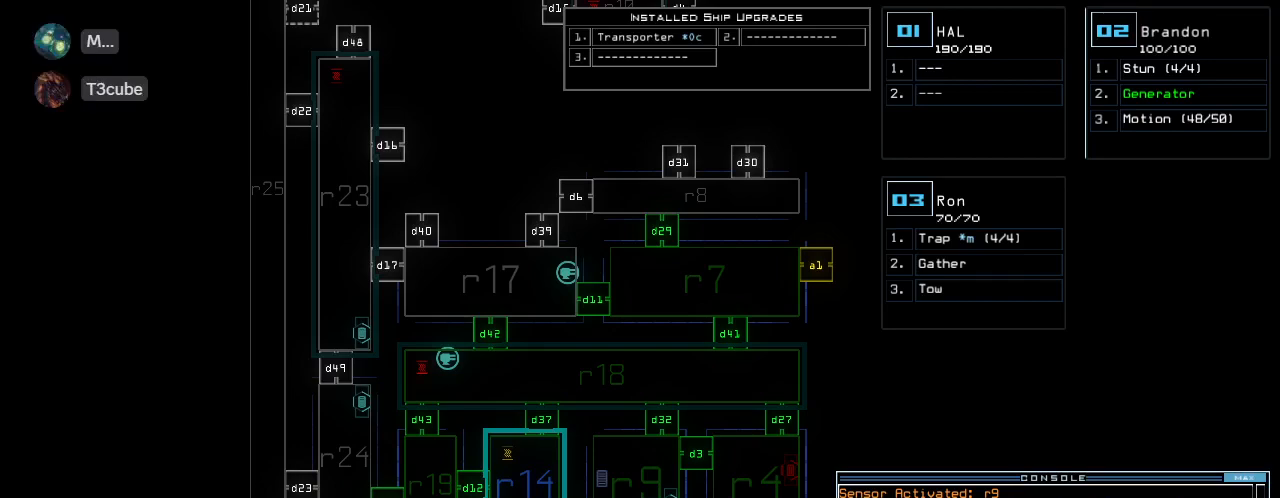
{"keys": [], "events": [[360, "escape", "down"], [440, "escape", "up"]]}
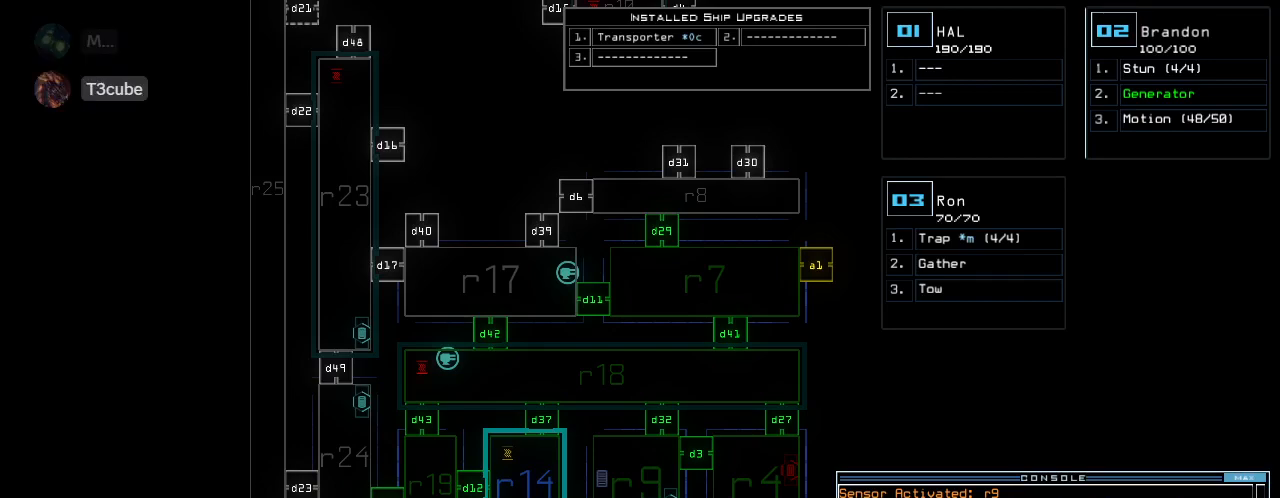
{"keys": [], "events": [[100, "t", "down"], [140, "t", "up"], [260, "r", "down"], [340, "a", "down"], [380, "n", "down"], [380, "r", "up"], [440, "a", "up"], [460, "n", "up"], [460, "space", "down"], [500, "space", "up"]]}
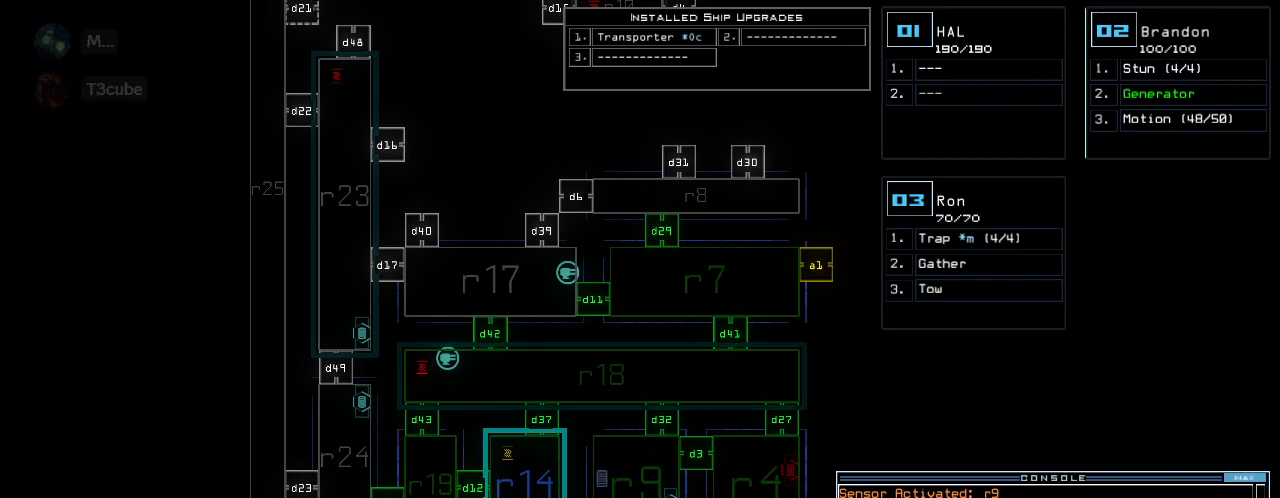
{"keys": ["r"], "events": [[260, "3", "down"], [340, "space", "down"], [360, "3", "up"], [400, "space", "up"], [480, "r", "down"]]}
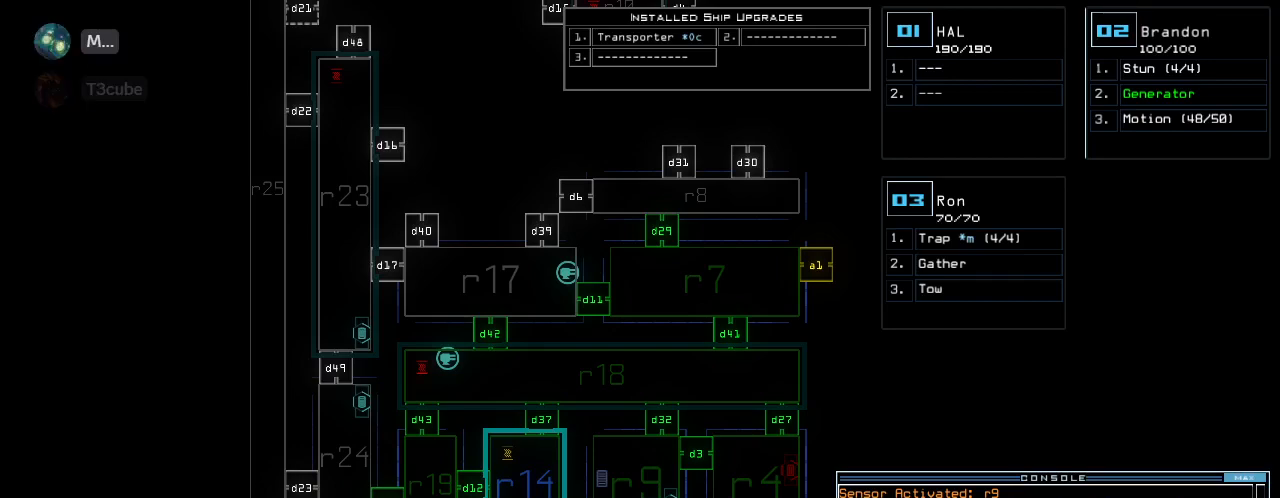
{"keys": ["4"], "events": [[40, "r", "up"], [120, "1", "down"], [200, "1", "up"], [480, "4", "down"]]}
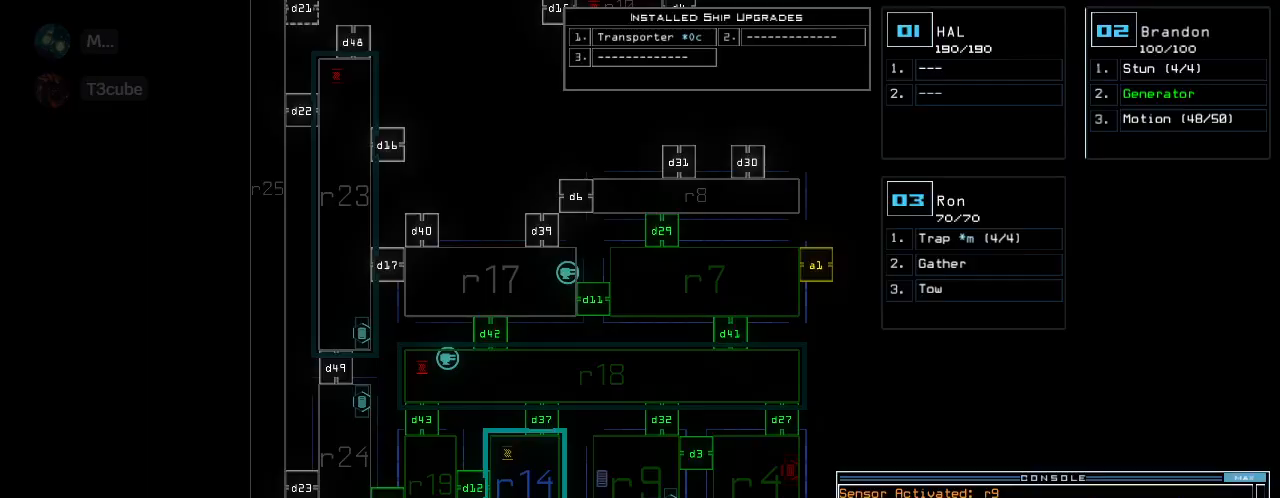
{"keys": [], "events": [[40, "4", "up"], [240, "return", "down"], [280, "return", "up"]]}
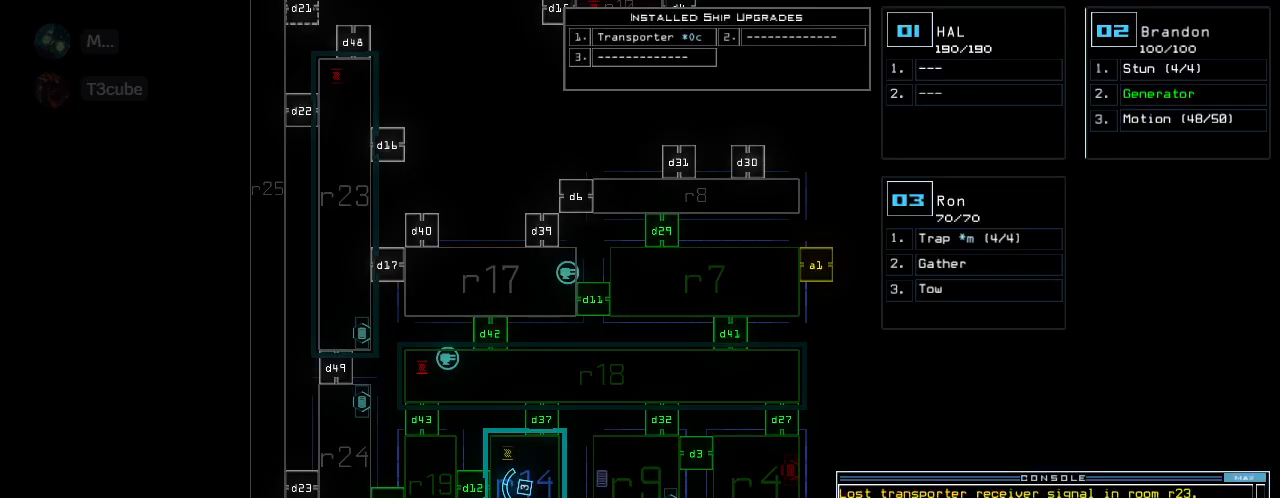
{"keys": ["left", "up"], "events": [[240, "3", "down"], [280, "left", "down"], [320, "3", "up"], [480, "up", "down"]]}
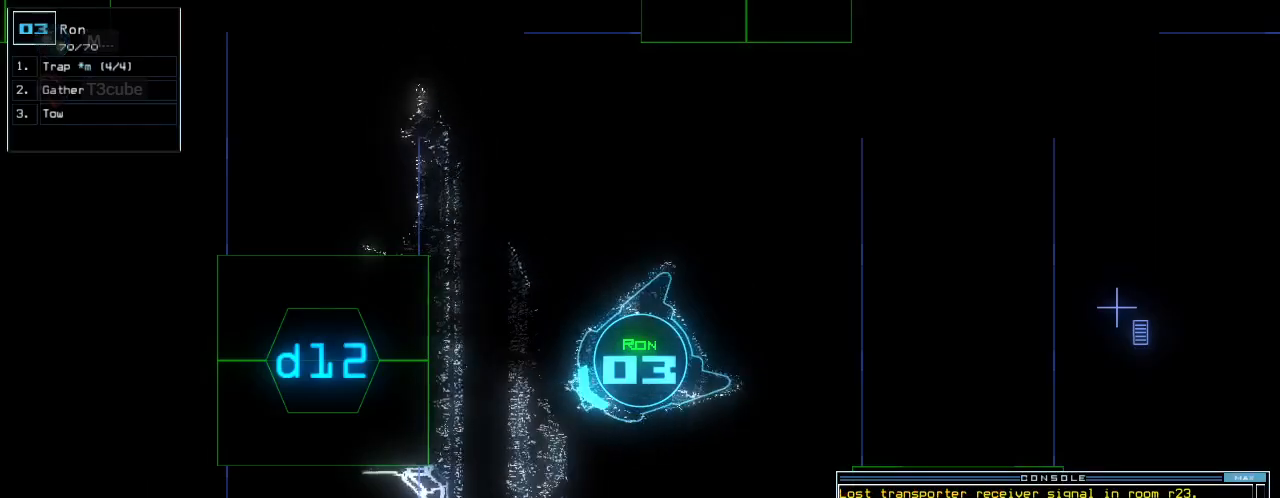
{"keys": ["left", "r", "up"], "events": [[300, "f", "down"], [360, "f", "up"], [380, "space", "down"], [460, "r", "down"], [480, "space", "up"]]}
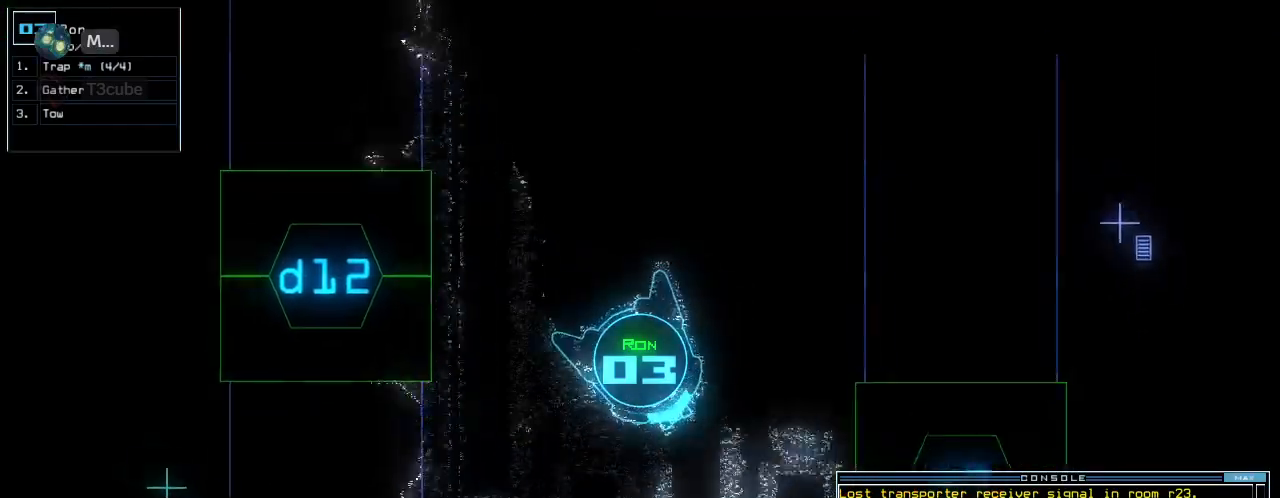
{"keys": ["up"], "events": [[20, "left", "up"], [20, "r", "up"], [140, "1", "down"], [200, "1", "up"], [340, "4", "down"], [400, "4", "up"], [400, "return", "down"], [500, "return", "up"]]}
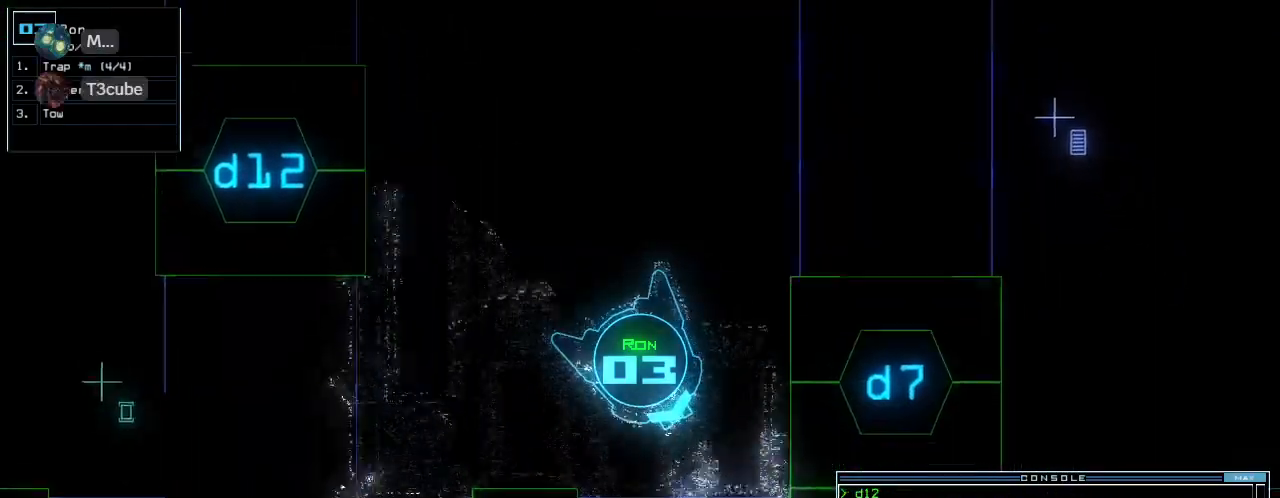
{"keys": ["right", "up"], "events": [[220, "right", "down"], [320, "right", "up"], [500, "right", "down"]]}
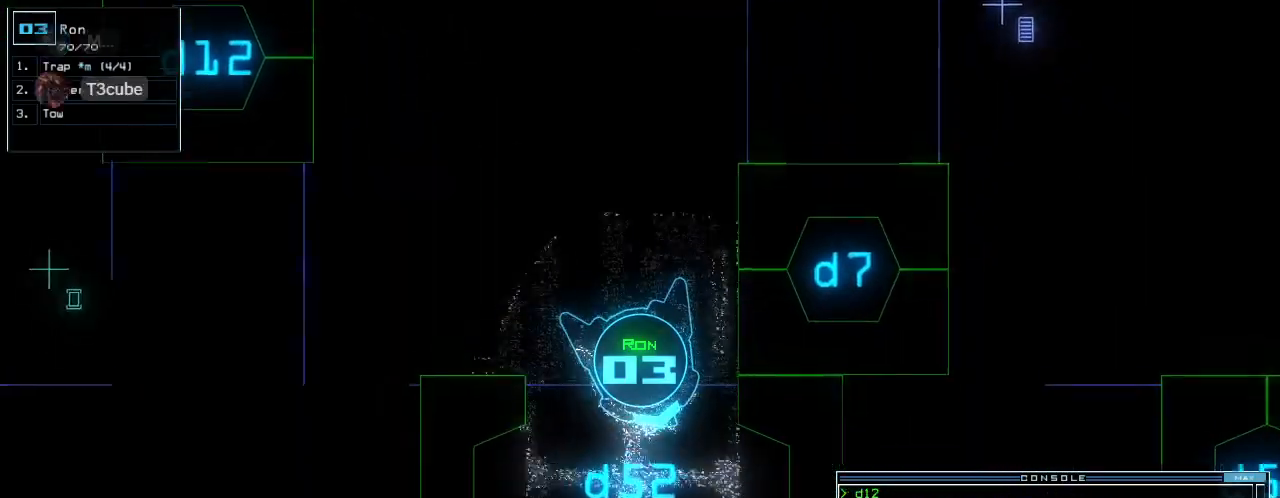
{"keys": ["up"], "events": [[80, "right", "up"], [260, "d", "down"], [340, "d", "up"]]}
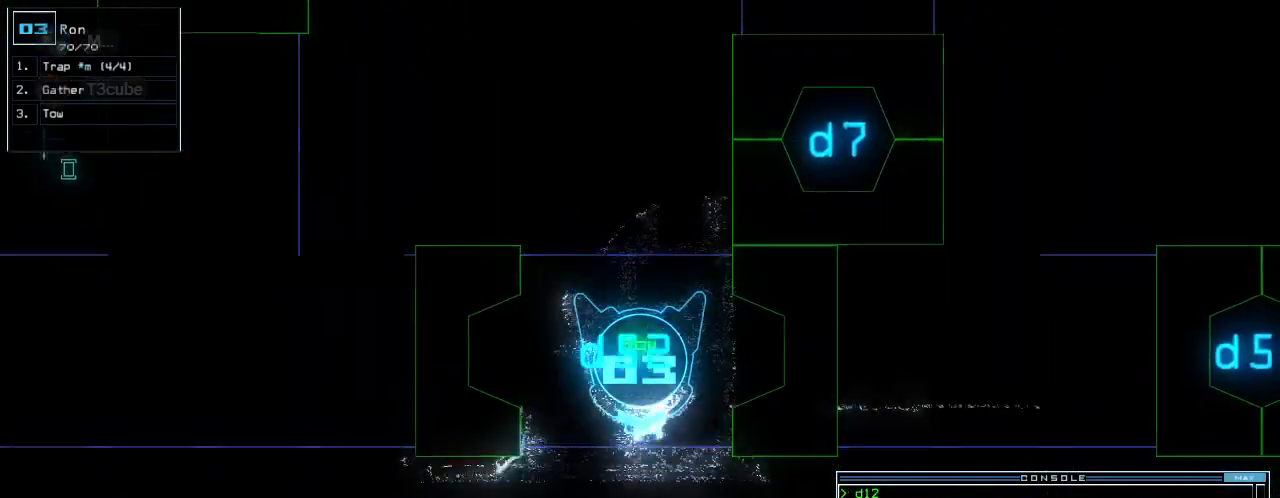
{"keys": ["2", "5", "up"], "events": [[140, "right", "down"], [200, "right", "up"], [440, "5", "down"], [500, "2", "down"]]}
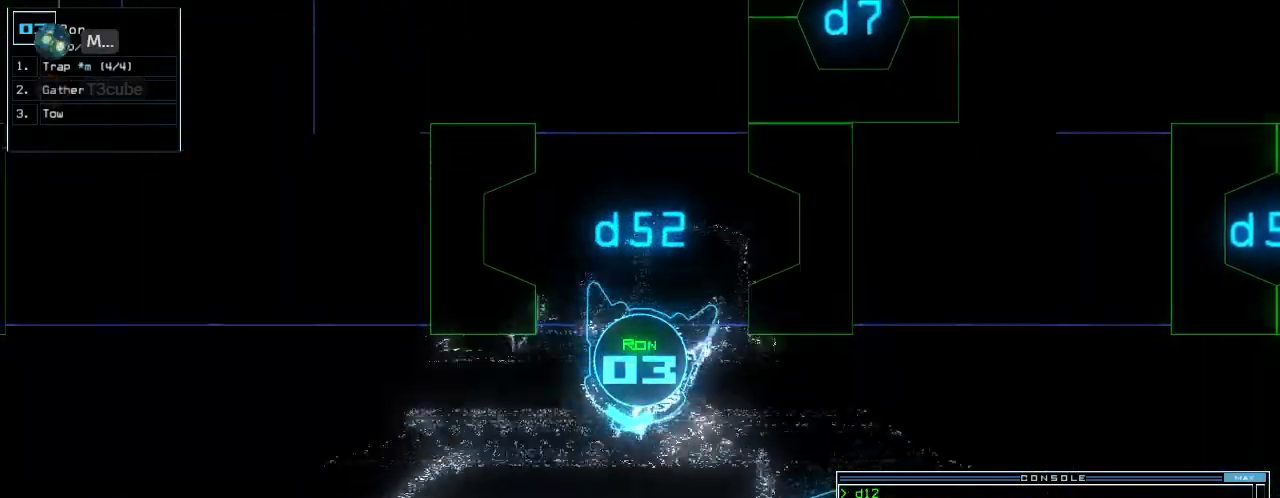
{"keys": ["up"]}
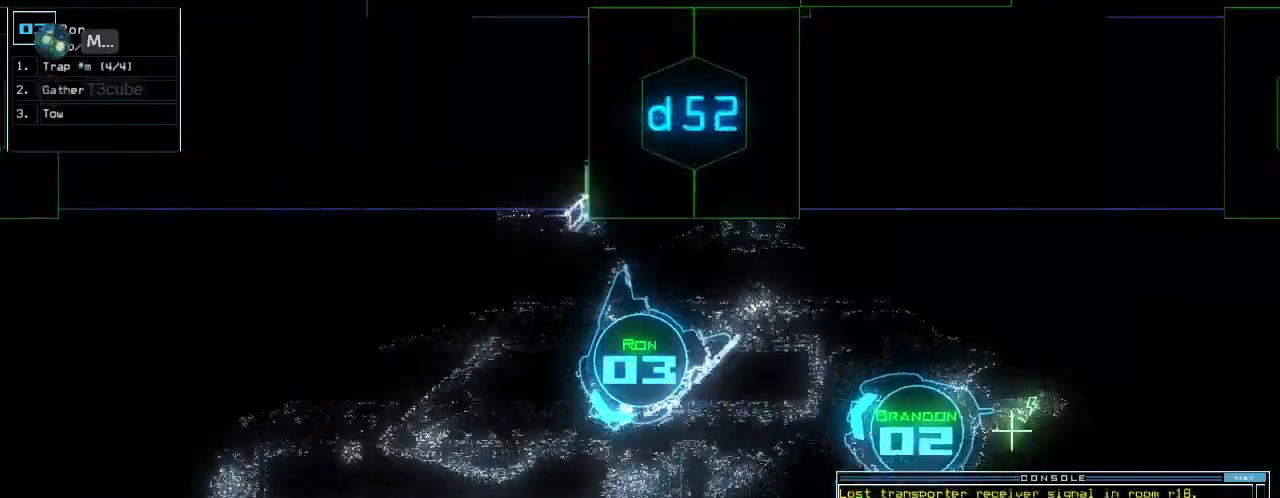
{"keys": ["a", "up", "w"], "events": [[140, "right", "down"], [280, "s", "down"], [320, "s", "up"], [400, "right", "up"], [440, "w", "down"], [480, "a", "down"]]}
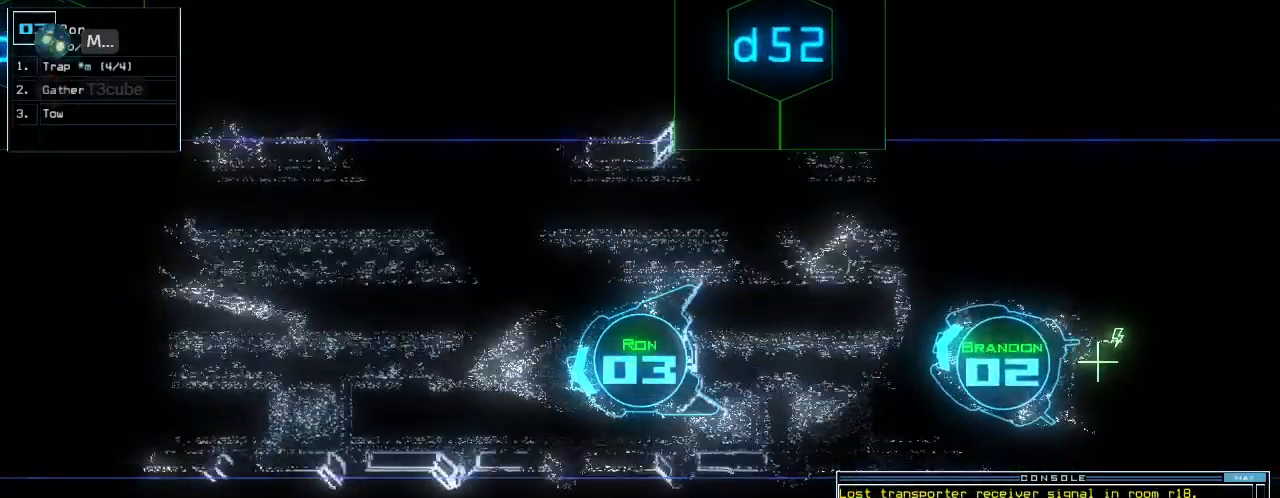
{"keys": [], "events": [[60, "w", "up"], [80, "a", "up"], [140, "right", "down"], [200, "right", "up"], [360, "space", "down"], [440, "space", "up"], [440, "up", "up"]]}
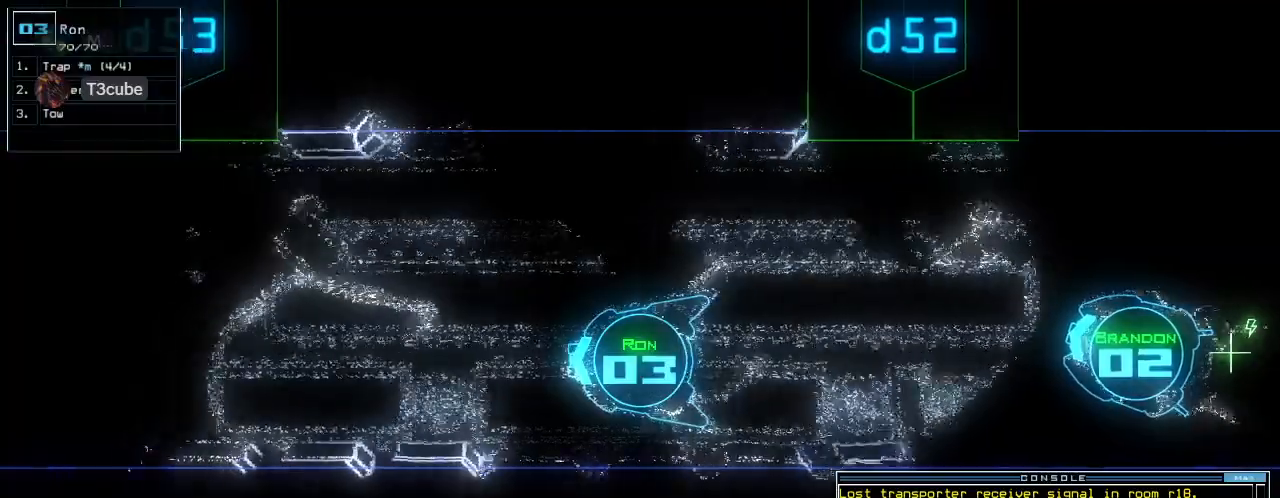
{"keys": ["s"], "events": [[240, "t", "down"], [300, "o", "down"], [340, "t", "up"], [400, "o", "up"], [400, "space", "down"], [440, "space", "up"], [480, "s", "down"]]}
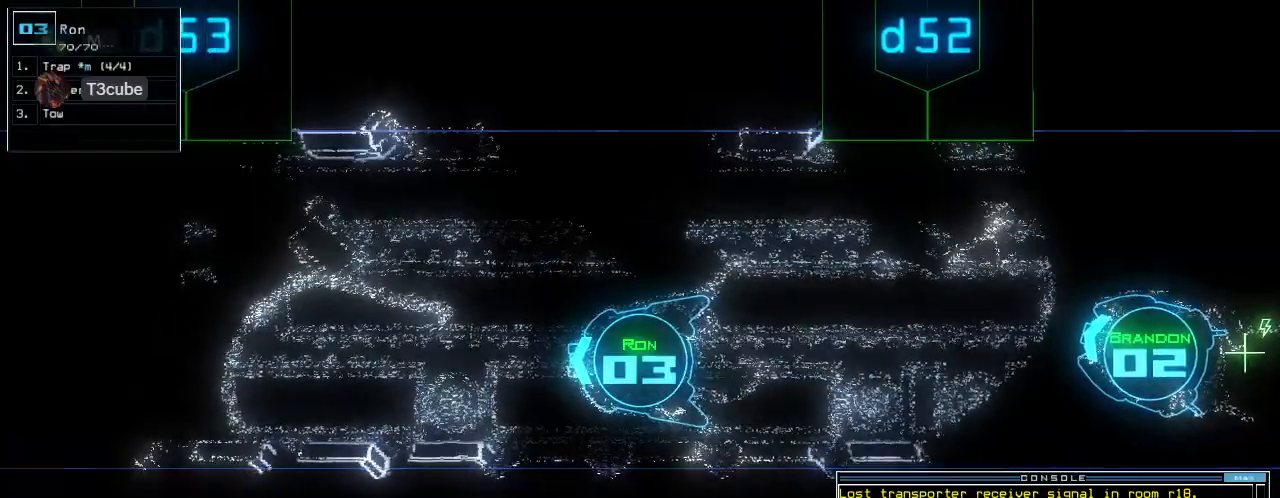
{"keys": [], "events": [[80, "s", "up"], [140, "t", "down"], [240, "t", "up"], [260, "return", "down"], [300, "return", "up"]]}
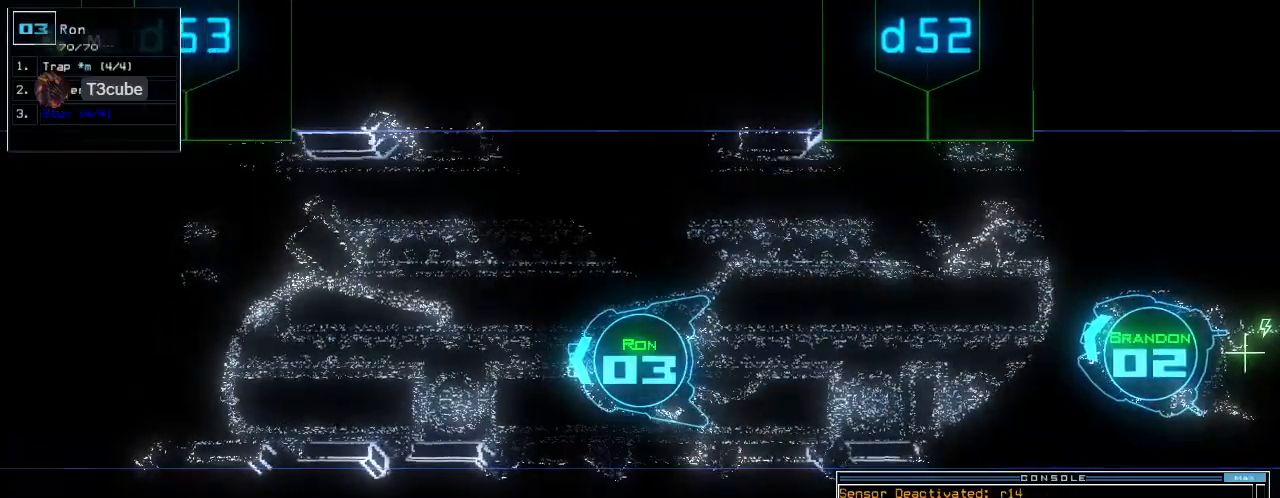
{"keys": ["up"], "events": [[320, "up", "down"]]}
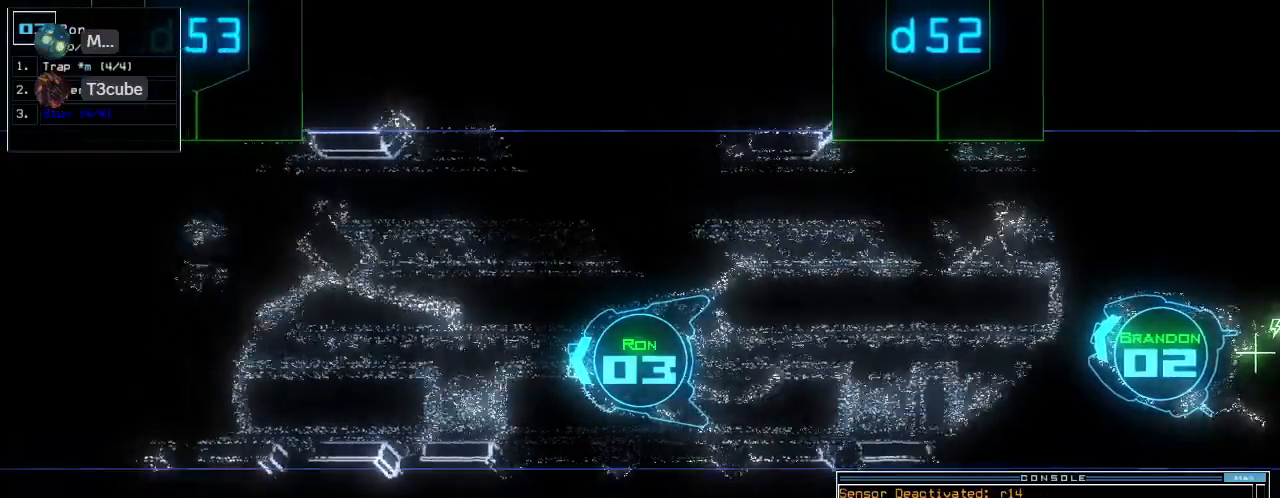
{"keys": ["up"], "events": [[20, "right", "down"], [160, "right", "up"], [260, "left", "down"], [360, "left", "up"]]}
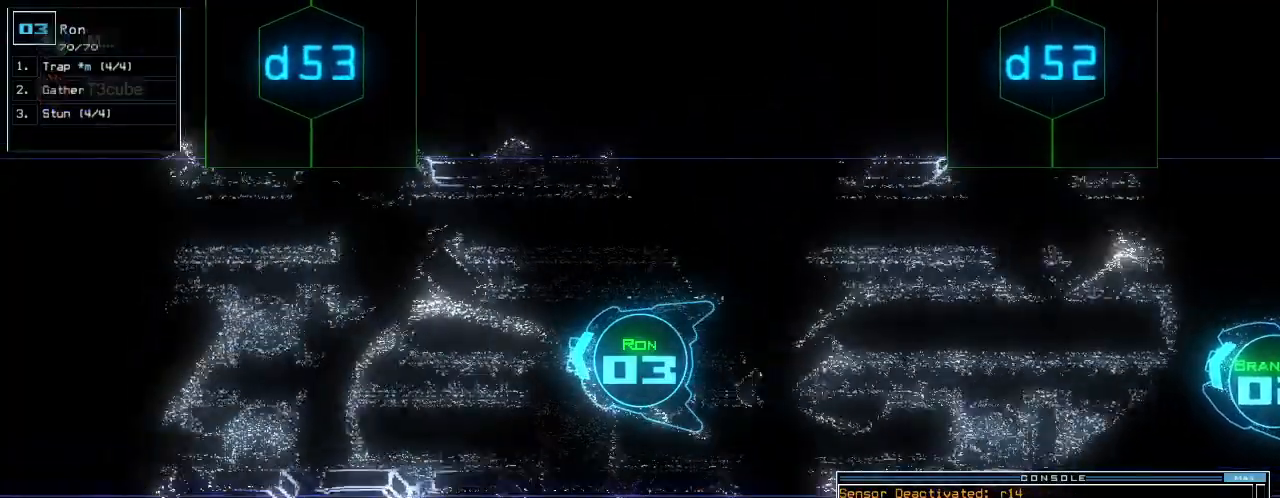
{"keys": ["up"], "events": []}
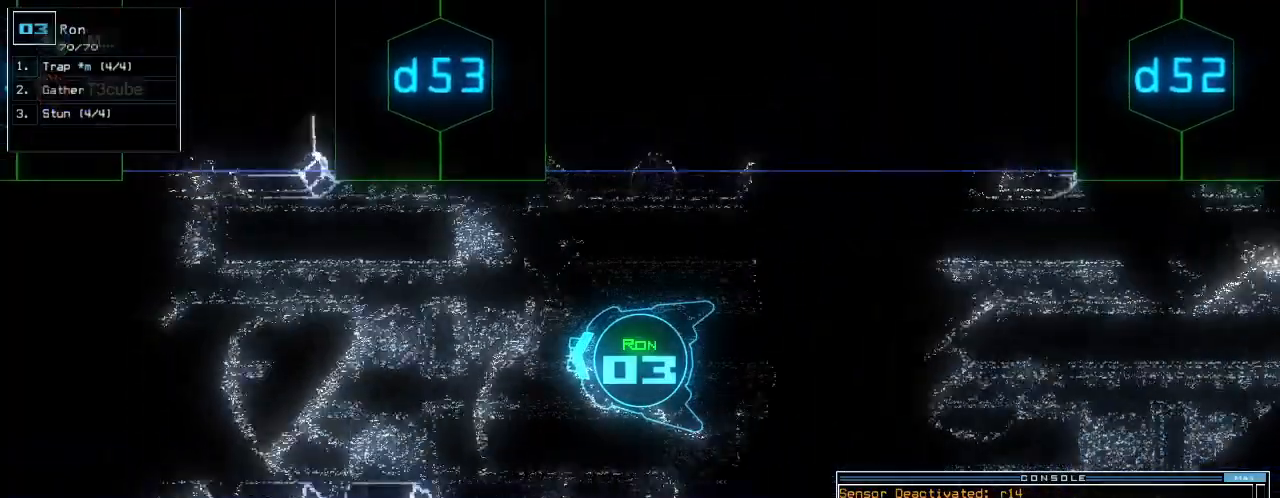
{"keys": ["up"], "events": []}
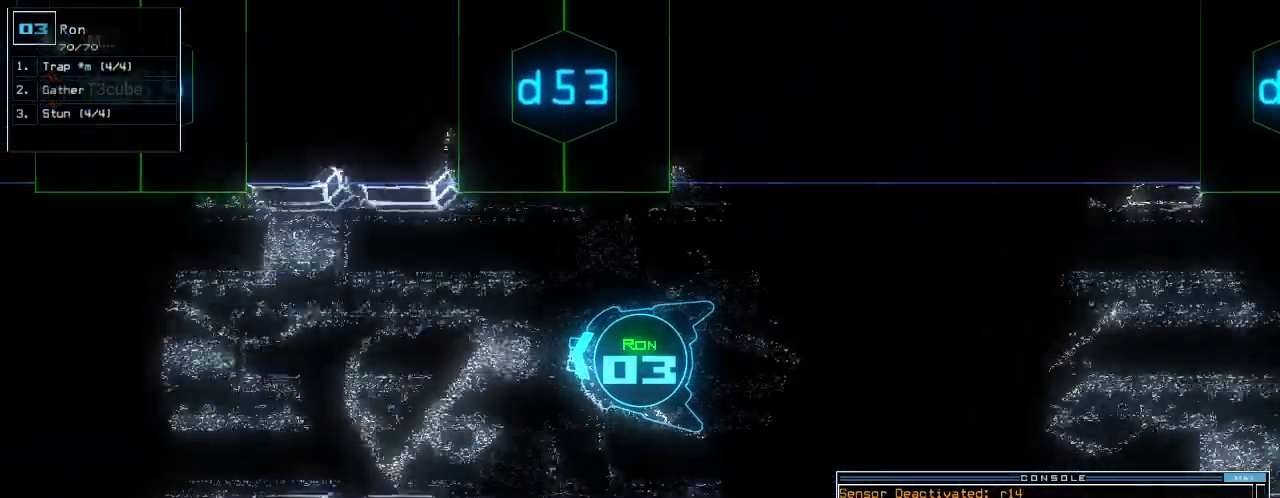
{"keys": ["up"], "events": []}